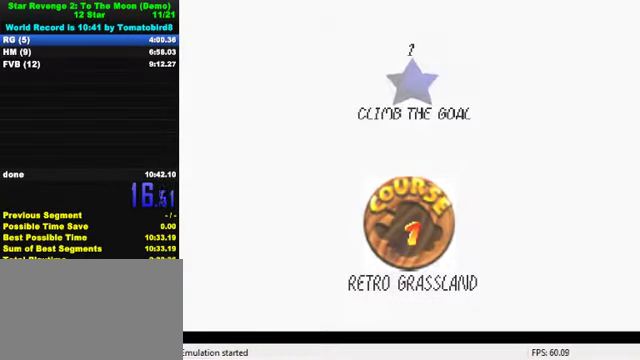
Gameplay with keyboard; each line is a JSON object with the keys held at the frame after it. "events" lists presses ("down") and releases ("up") of "a", "c", "ctrl", "d", "down", "left", "return", "right", "s", "shift", "up", "w", "x" and "y" between this image and that frame as [ms after this image, input, new state], when the widget could be followed in between. No other keys are recorded. Mouse input is not recorded.
{"keys": [], "events": [[34, "shift", "down"], [67, "shift", "up"], [167, "shift", "down"], [300, "shift", "up"]]}
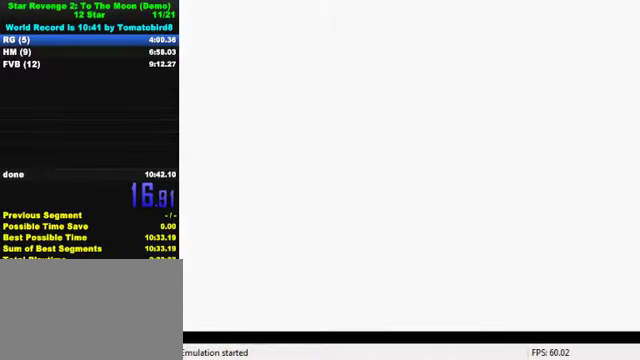
{"keys": ["a", "left"], "events": [[67, "left", "down"], [334, "a", "down"]]}
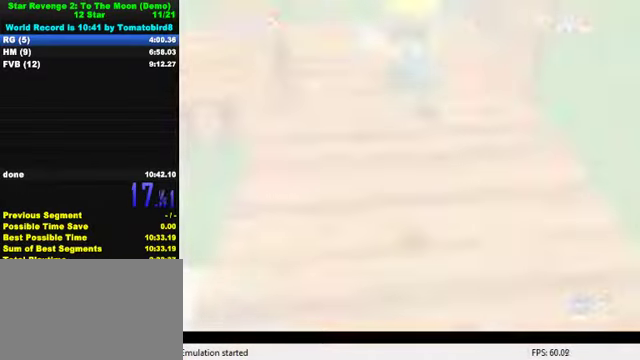
{"keys": ["left", "shift"], "events": [[234, "a", "up"], [367, "shift", "down"]]}
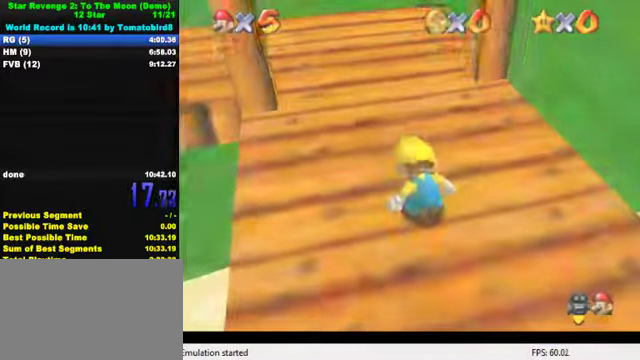
{"keys": ["left"], "events": [[67, "shift", "up"]]}
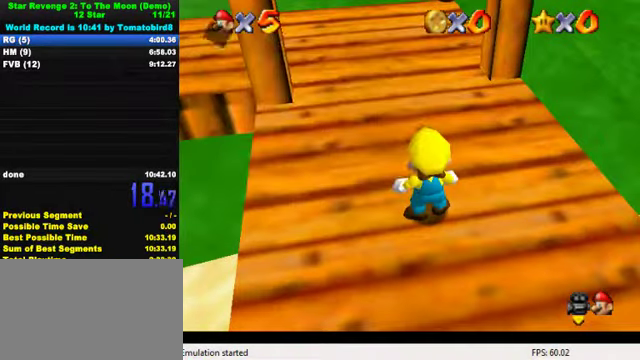
{"keys": ["left", "shift"], "events": [[334, "shift", "down"]]}
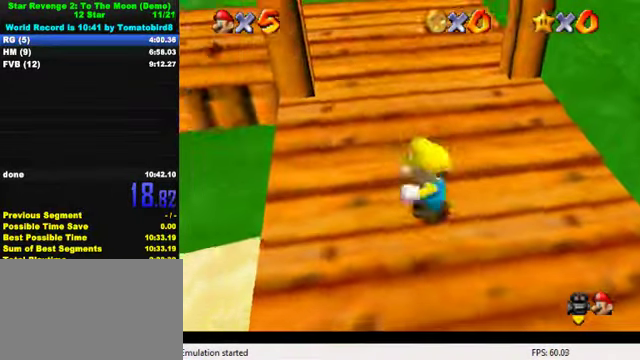
{"keys": ["left"], "events": [[34, "shift", "up"], [200, "y", "down"], [234, "shift", "down"], [400, "shift", "up"], [400, "y", "up"]]}
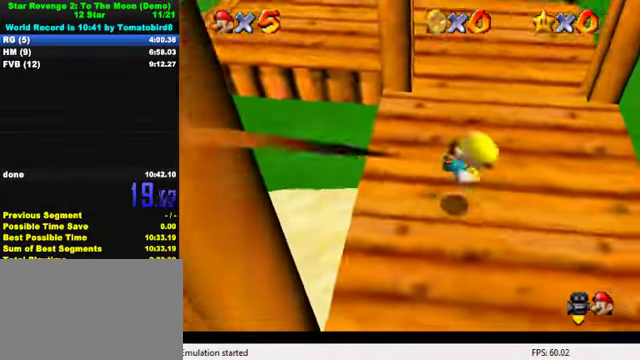
{"keys": ["left"], "events": []}
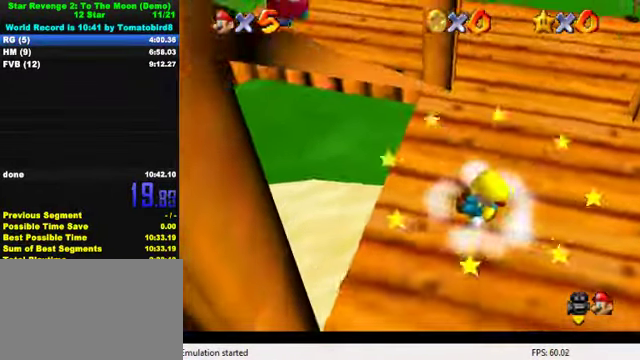
{"keys": ["left", "up", "y"], "events": [[300, "up", "down"], [334, "y", "down"], [367, "shift", "down"], [400, "up", "up"], [467, "up", "down"], [500, "shift", "up"]]}
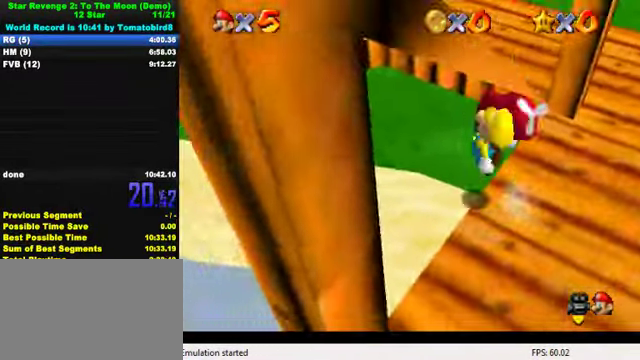
{"keys": ["up"], "events": [[67, "y", "up"], [200, "w", "down"], [300, "w", "up"], [434, "left", "up"]]}
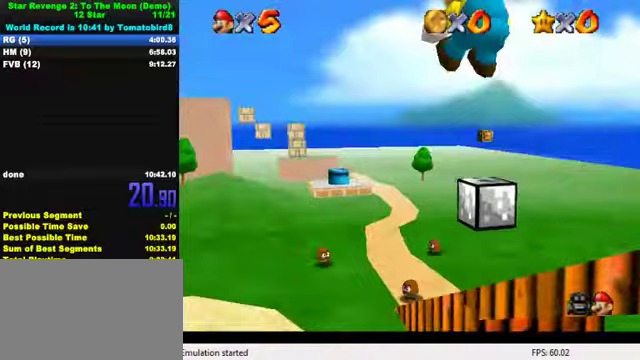
{"keys": ["up"], "events": []}
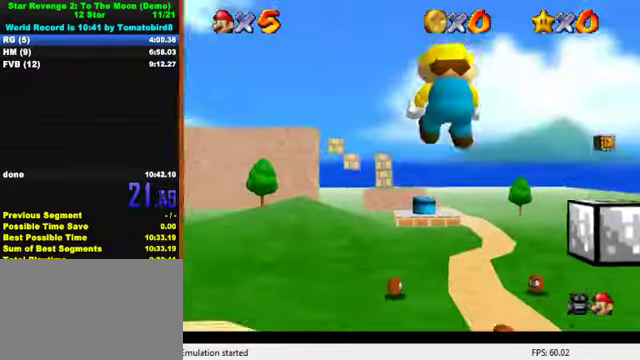
{"keys": ["up"], "events": [[167, "s", "down"], [333, "s", "up"]]}
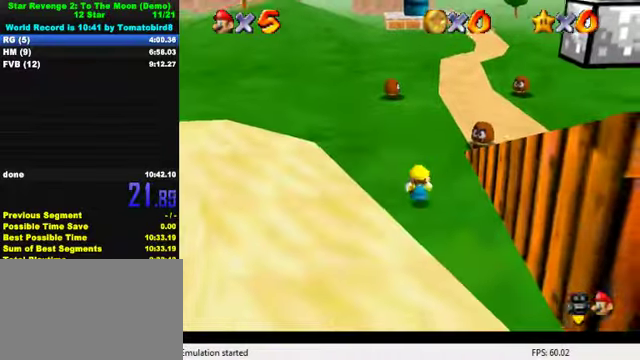
{"keys": ["ctrl", "shift", "up"], "events": [[267, "shift", "down"], [300, "ctrl", "down"]]}
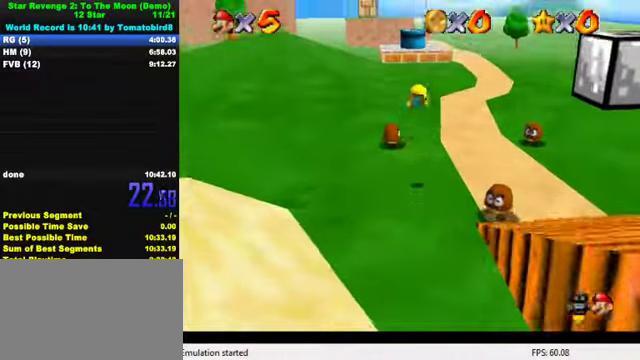
{"keys": ["up"], "events": [[167, "ctrl", "up"], [167, "shift", "up"]]}
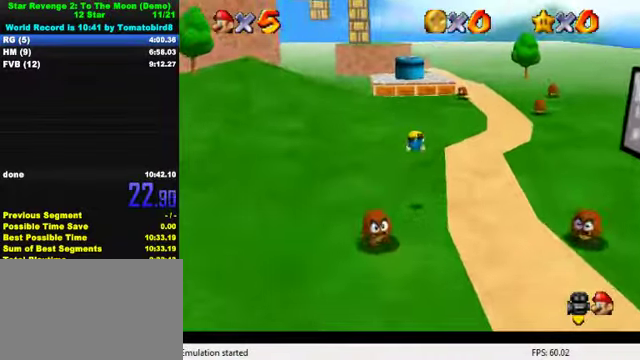
{"keys": ["shift", "up"], "events": [[233, "ctrl", "down"], [233, "shift", "down"], [367, "ctrl", "up"]]}
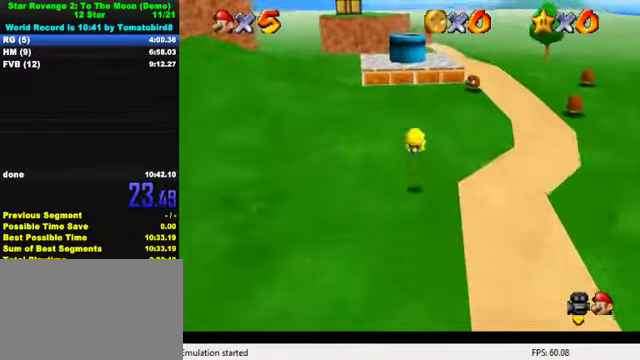
{"keys": ["up"], "events": [[300, "ctrl", "down"], [300, "up", "up"], [333, "up", "down"], [433, "ctrl", "up"], [433, "shift", "up"]]}
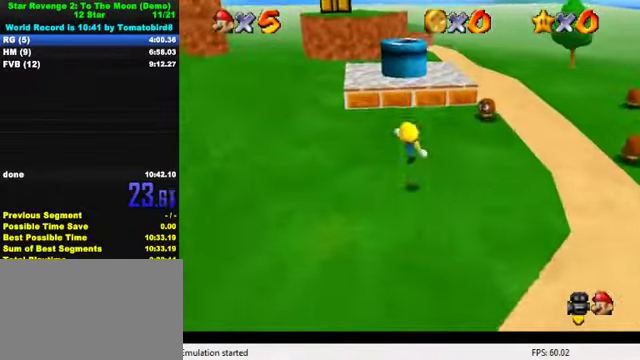
{"keys": ["up"], "events": [[167, "shift", "down"], [200, "ctrl", "down"], [467, "ctrl", "up"], [467, "shift", "up"]]}
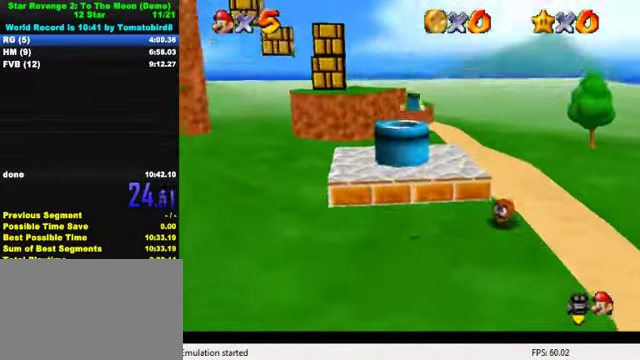
{"keys": ["down"], "events": [[33, "left", "down"], [100, "w", "down"], [200, "w", "up"], [400, "left", "up"], [400, "up", "up"], [467, "down", "down"]]}
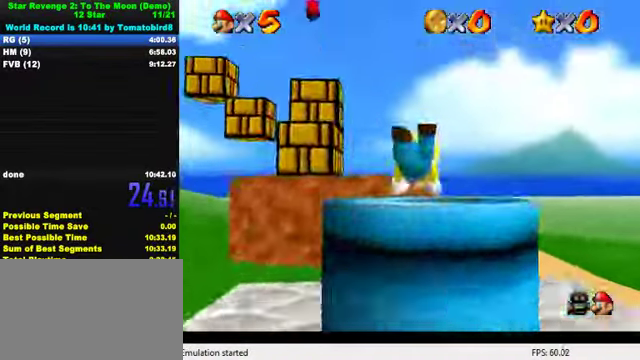
{"keys": [], "events": [[433, "down", "up"]]}
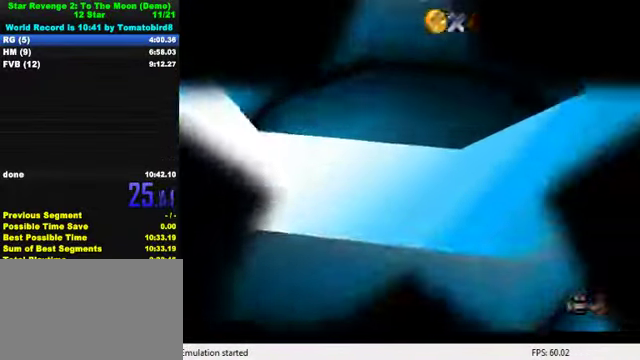
{"keys": [], "events": []}
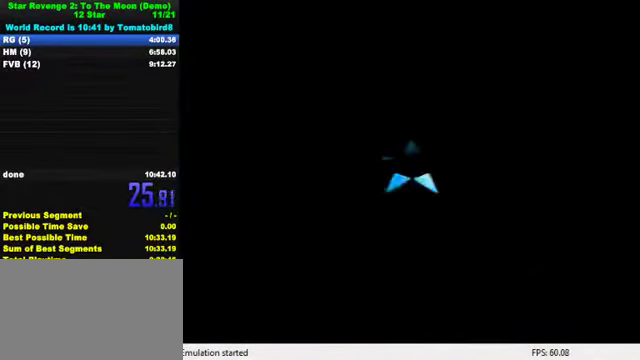
{"keys": [], "events": []}
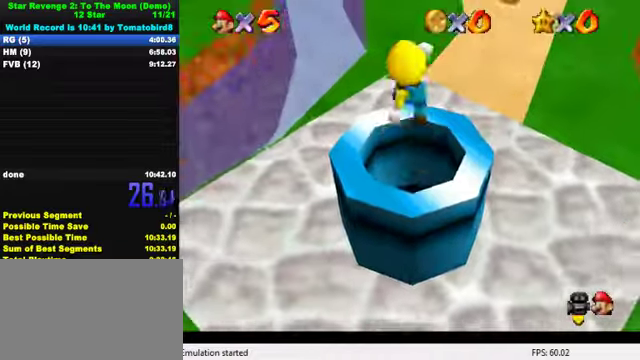
{"keys": [], "events": []}
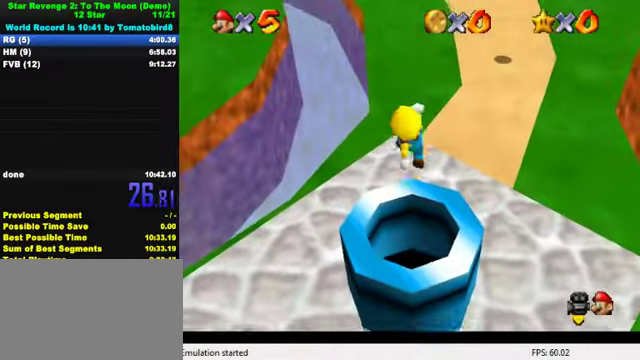
{"keys": ["ctrl", "down"], "events": [[266, "shift", "down"], [300, "down", "down"], [433, "shift", "up"], [466, "ctrl", "down"]]}
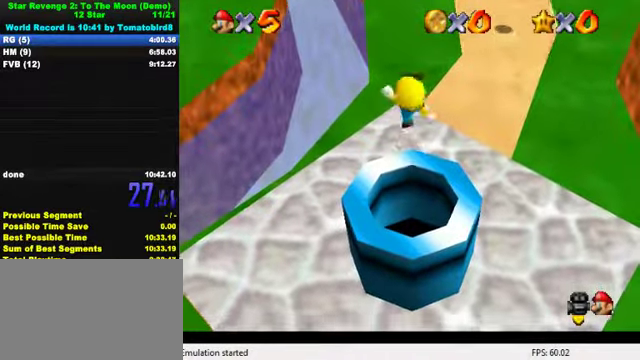
{"keys": [], "events": [[133, "ctrl", "up"], [200, "ctrl", "down"], [333, "ctrl", "up"], [366, "down", "up"]]}
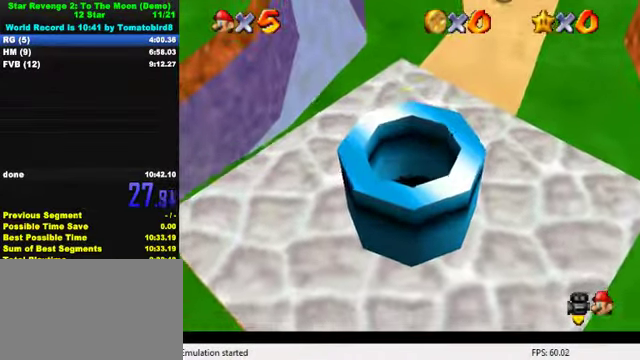
{"keys": ["up"], "events": [[433, "up", "down"]]}